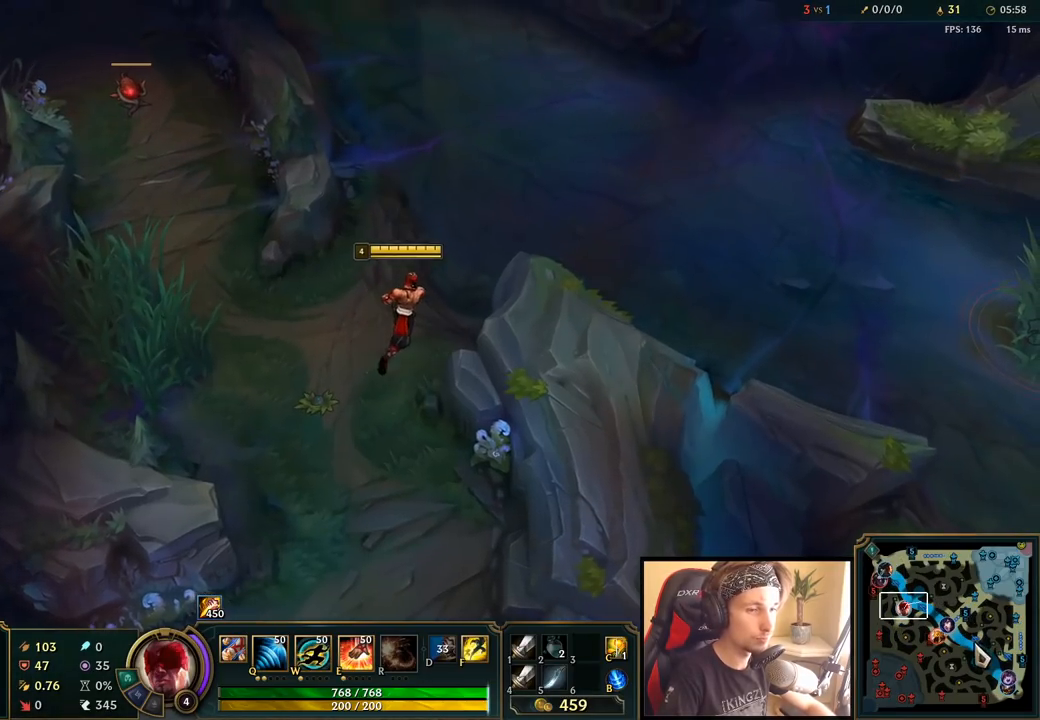
Gameplay with keyboard and mouse; each line is a JSON object with the keys and mouse buttons held at the frame after it. "events" lists presses ("down") and releases ("up") of "a", "ctrl", "d", "e", "f", "q", "r", "s", "shift", "space", "tab", "w", "mouse_left", "mouse_wheel", "mouse_right", "mouse_mb4" and "mouse_mb5" between this image and that frame as [ms after this image, input, new state], when the widget could be followed in between. "mouse_left", "mouse_wheel", "mouse_right", "mouse_mb4", "mouse_mb5" = the "left", "wheel", "right", "mb4", "mb5" buttons of the "mouse" list. No other keys are recorded. "wheel" means that the mouse wheel is clicked or scrolled. Mouse movement is not recorded.
{"keys": [], "mouse": ["wheel"], "events": [[100, "mouse_right", "down"], [167, "mouse_right", "up"], [483, "mouse_wheel", "down"]]}
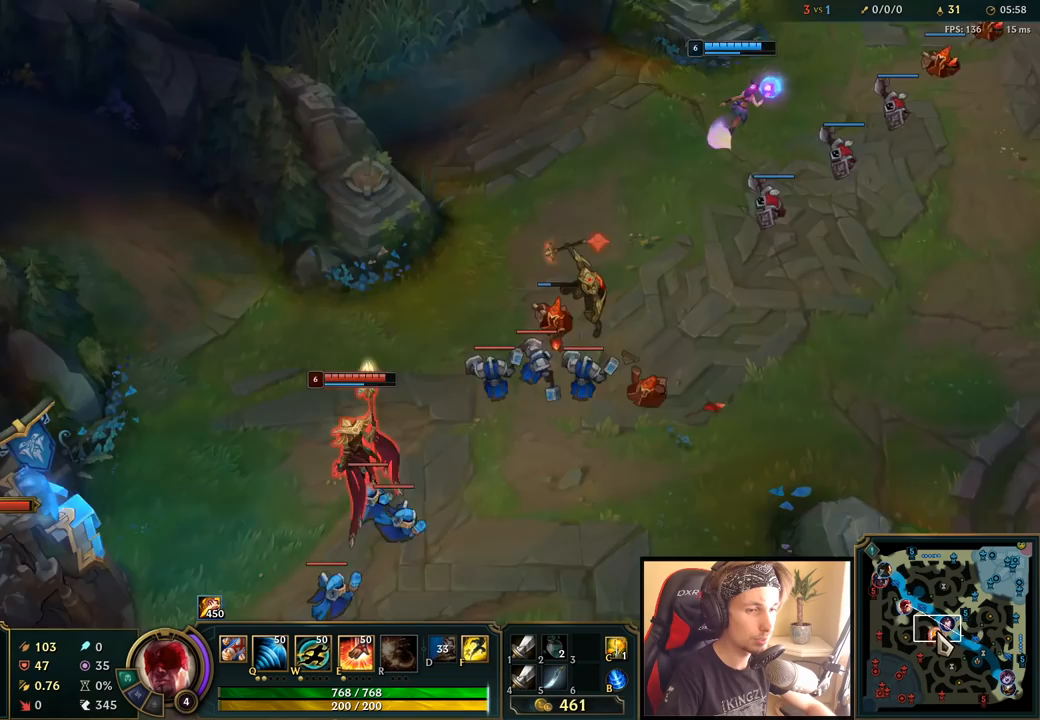
{"keys": [], "mouse": [], "events": [[233, "mouse_wheel", "up"]]}
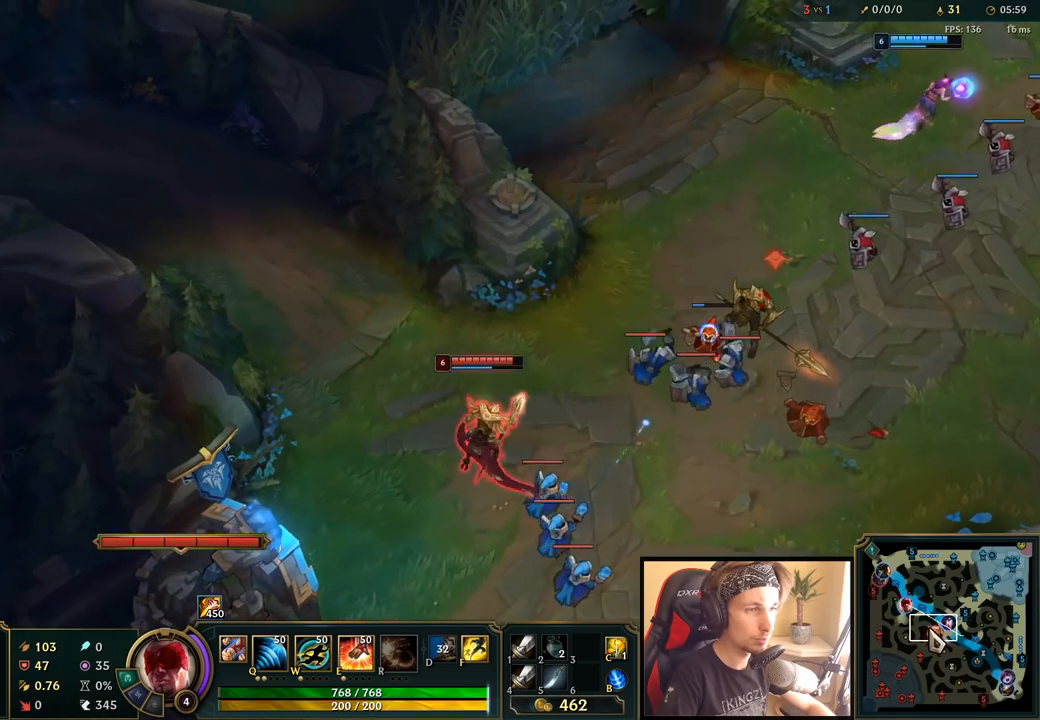
{"keys": ["space"], "mouse": [], "events": [[217, "space", "down"]]}
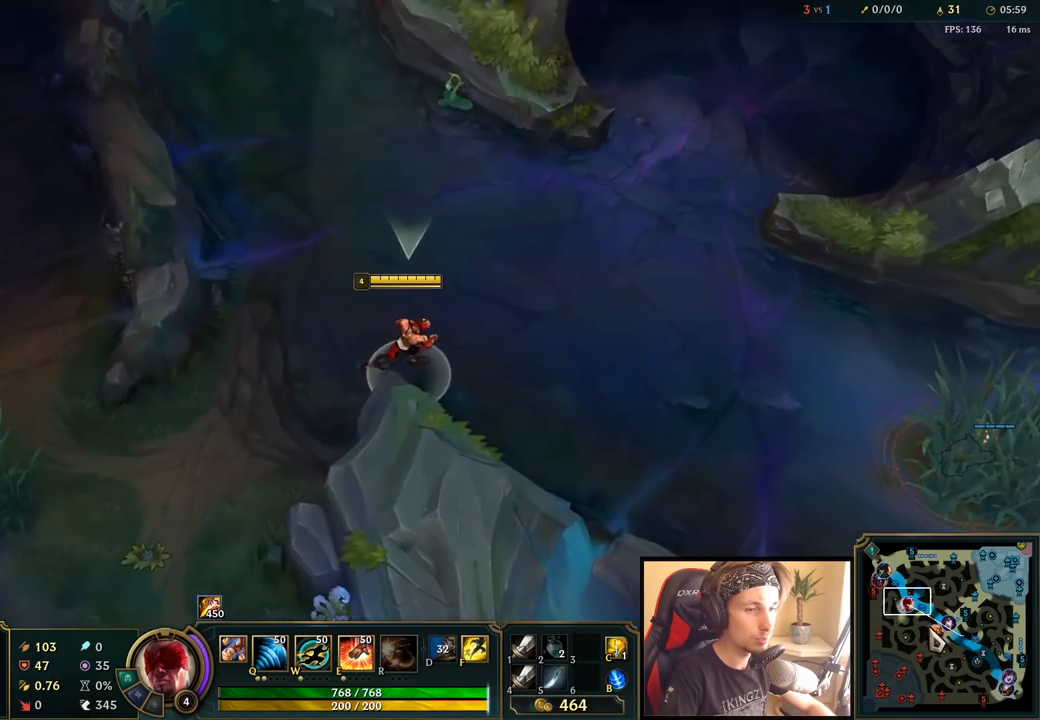
{"keys": [], "mouse": ["wheel"], "events": [[67, "space", "up"], [283, "mouse_wheel", "down"]]}
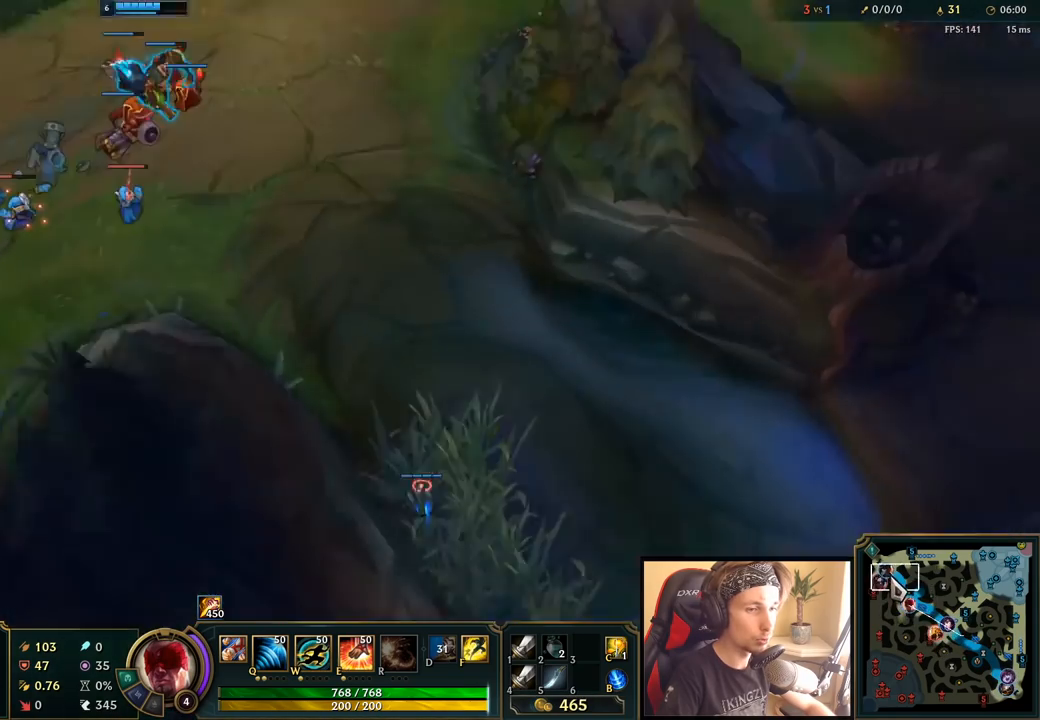
{"keys": [], "mouse": ["wheel"], "events": [[217, "mouse_wheel", "up"], [267, "mouse_wheel", "down"]]}
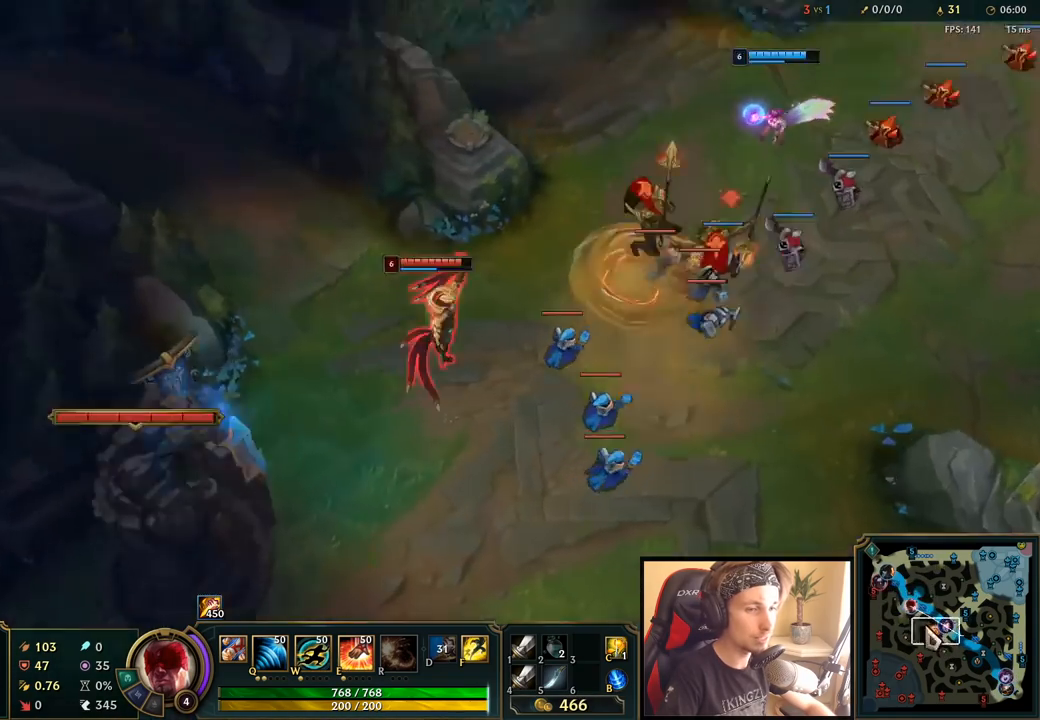
{"keys": [], "mouse": [], "events": [[450, "mouse_wheel", "up"]]}
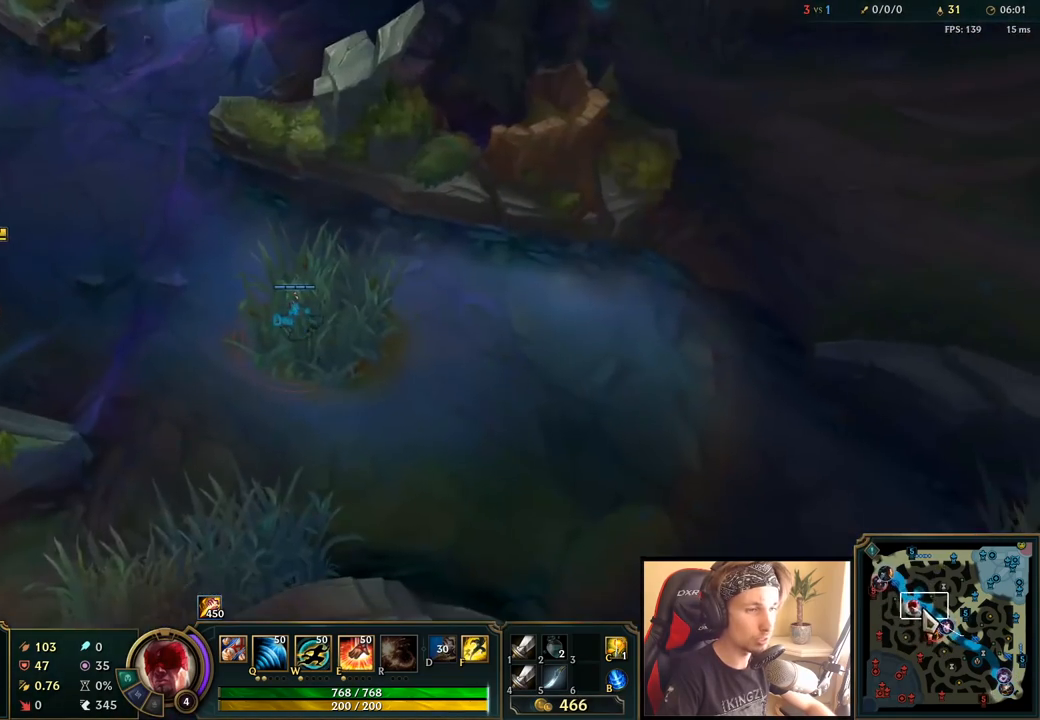
{"keys": ["space"], "mouse": [], "events": [[200, "space", "down"]]}
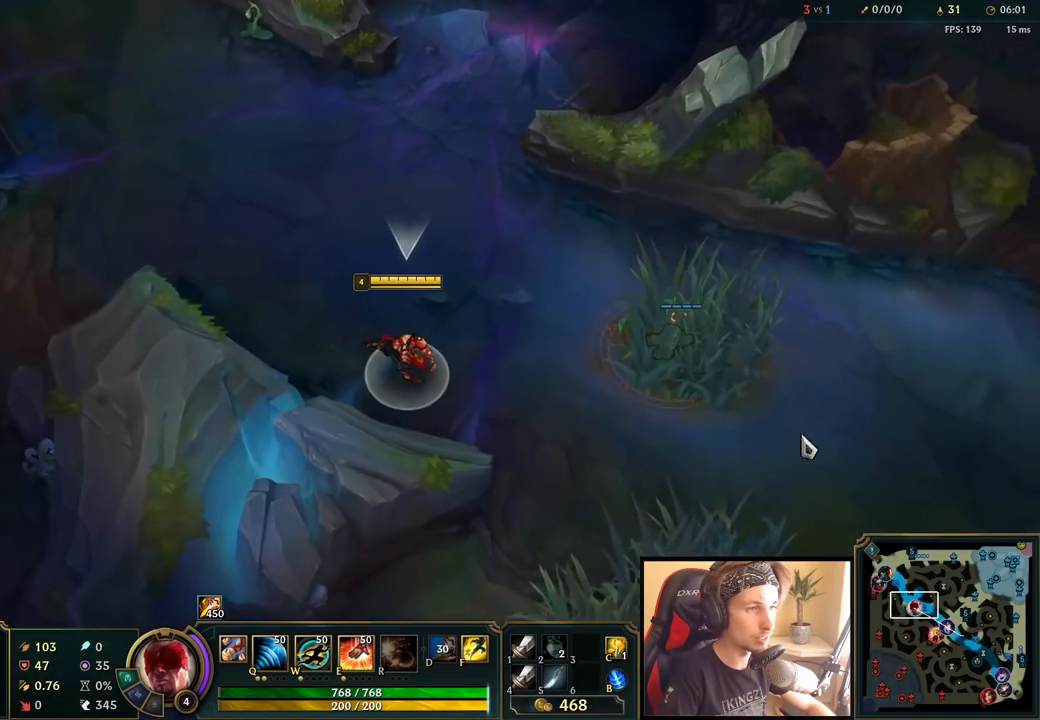
{"keys": ["space"], "mouse": [], "events": [[117, "mouse_right", "down"], [217, "mouse_right", "up"], [333, "mouse_right", "down"], [450, "mouse_right", "up"]]}
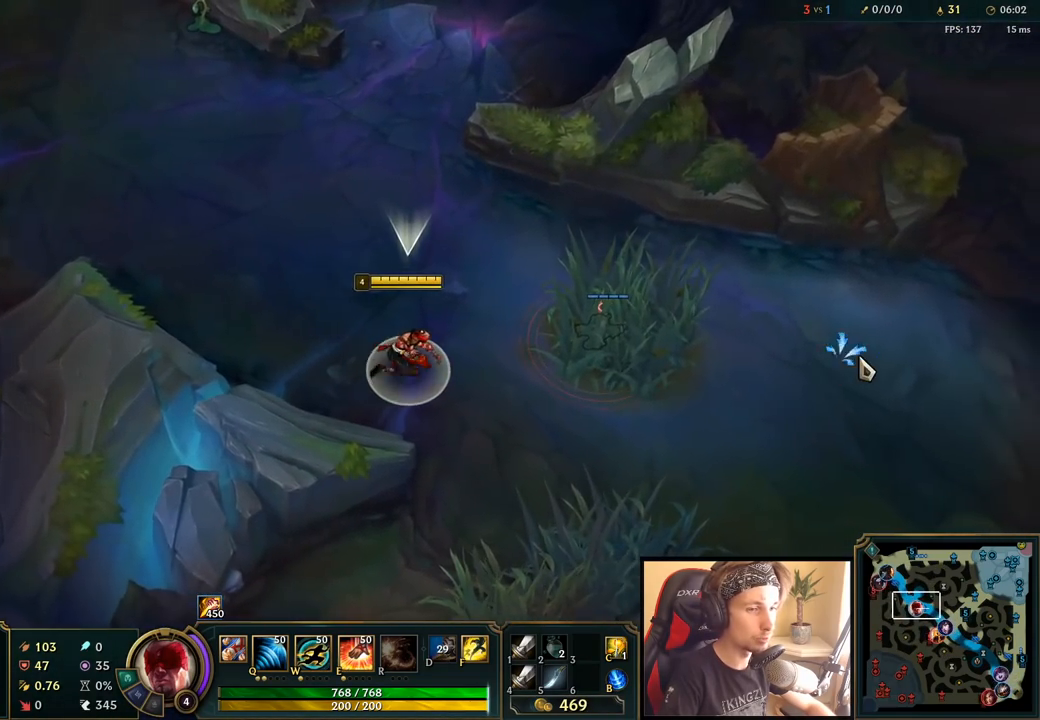
{"keys": [], "mouse": [], "events": [[467, "space", "up"]]}
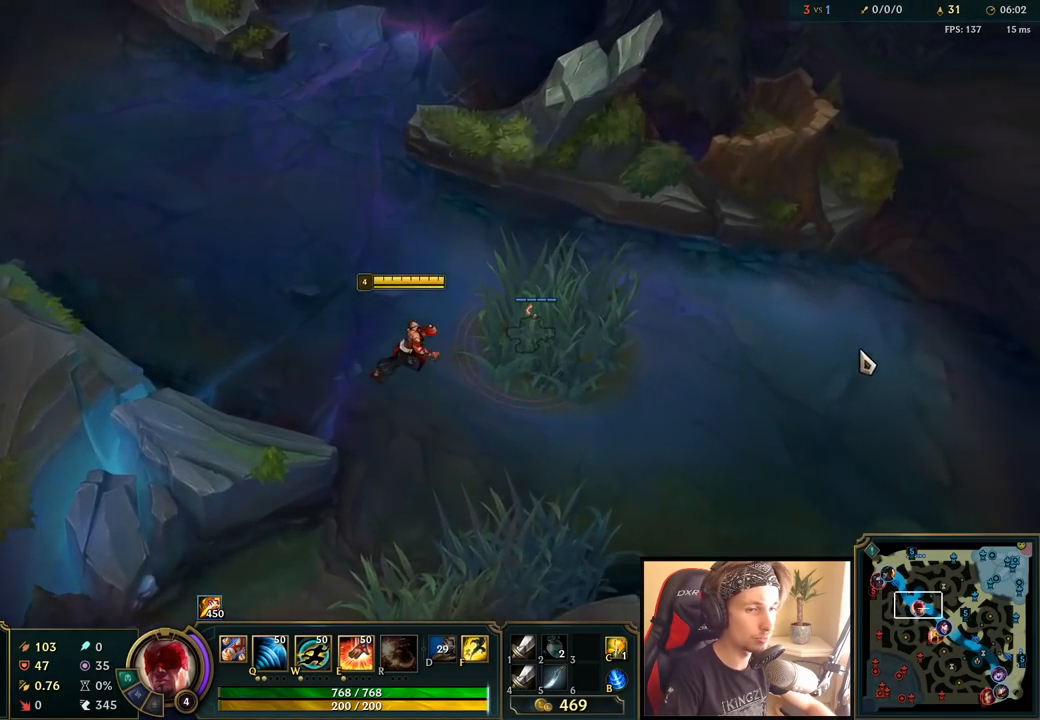
{"keys": [], "mouse": ["right"], "events": [[450, "mouse_right", "down"]]}
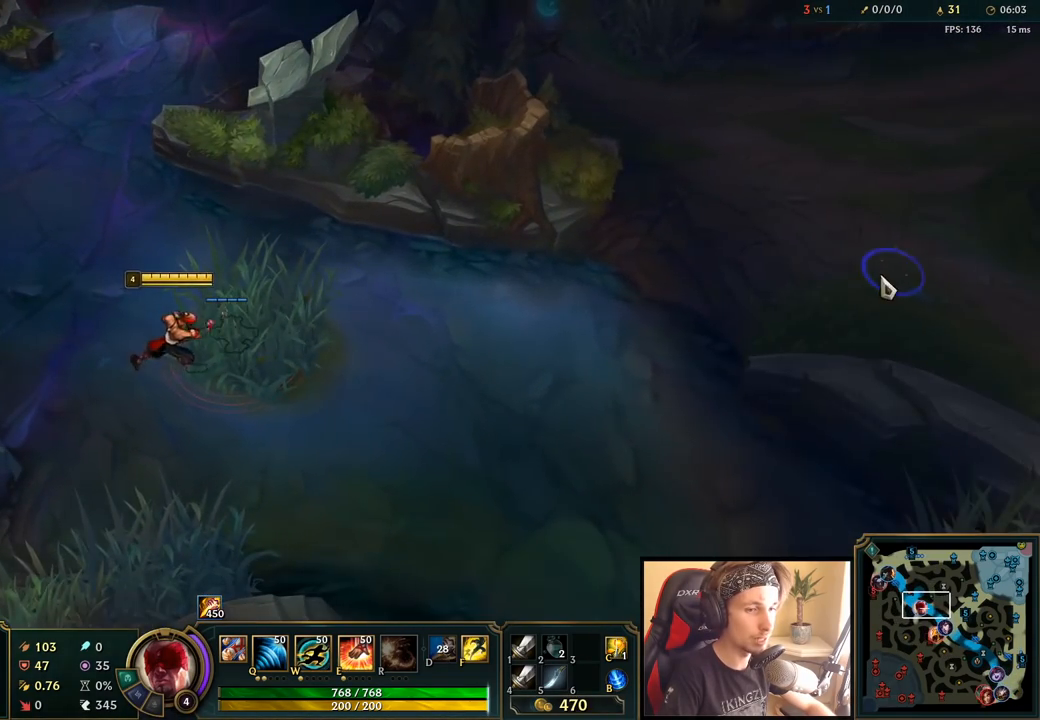
{"keys": [], "mouse": [], "events": [[67, "mouse_right", "up"], [333, "mouse_right", "down"], [417, "mouse_right", "up"]]}
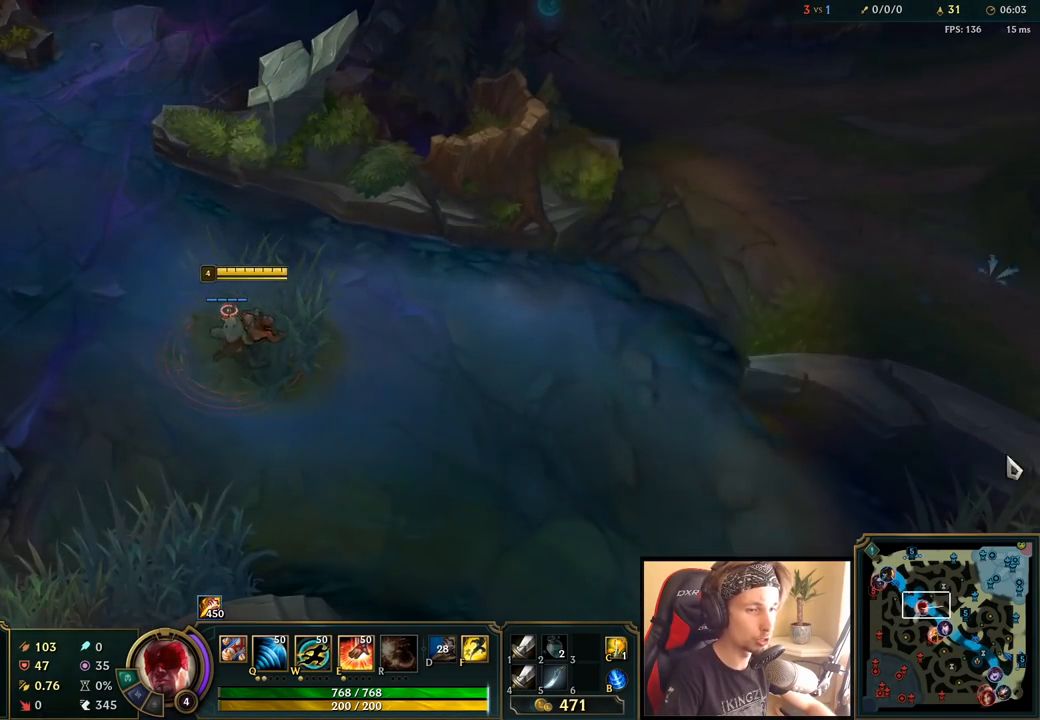
{"keys": [], "mouse": [], "events": []}
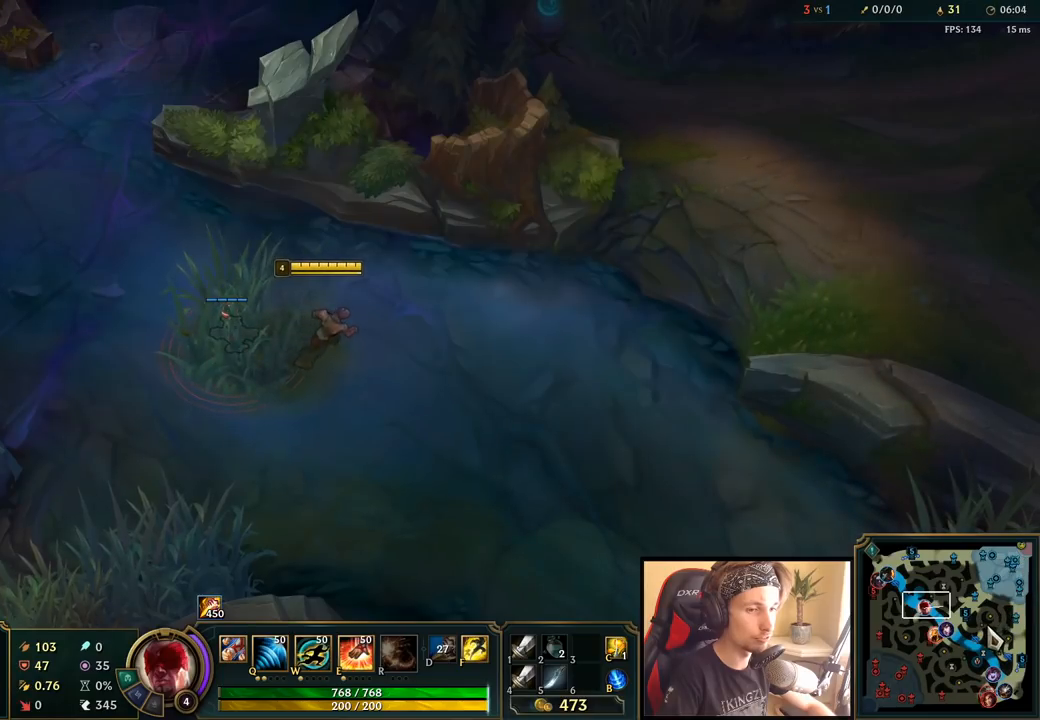
{"keys": [], "mouse": ["right"], "events": [[400, "mouse_right", "down"]]}
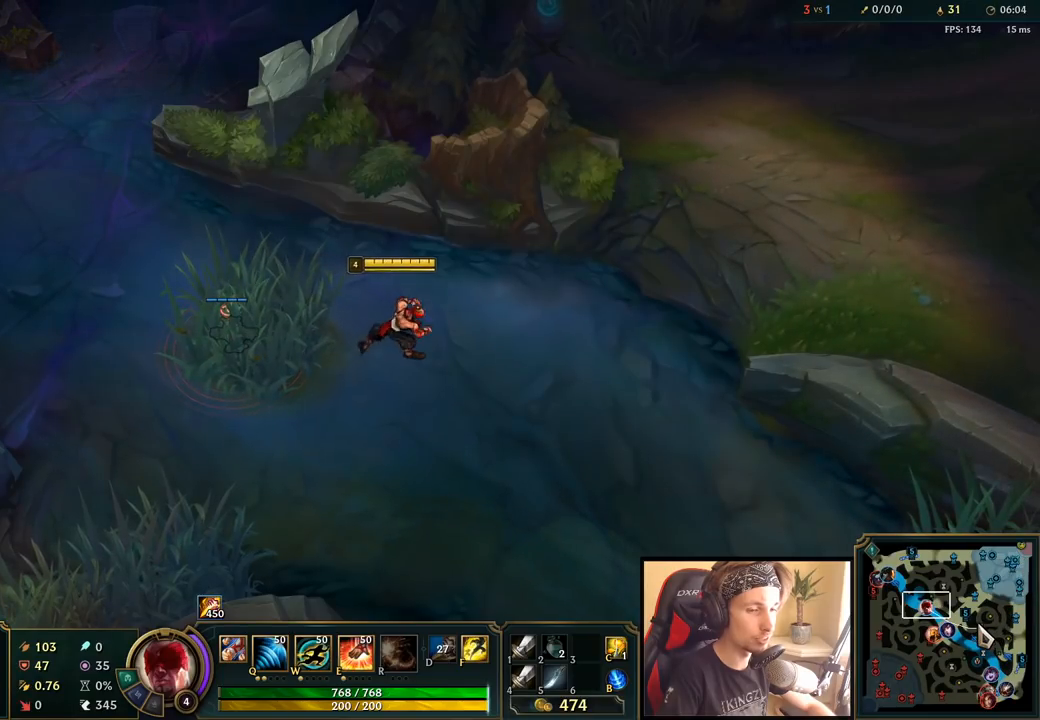
{"keys": [], "mouse": ["right"], "events": [[67, "mouse_right", "up"], [450, "mouse_right", "down"]]}
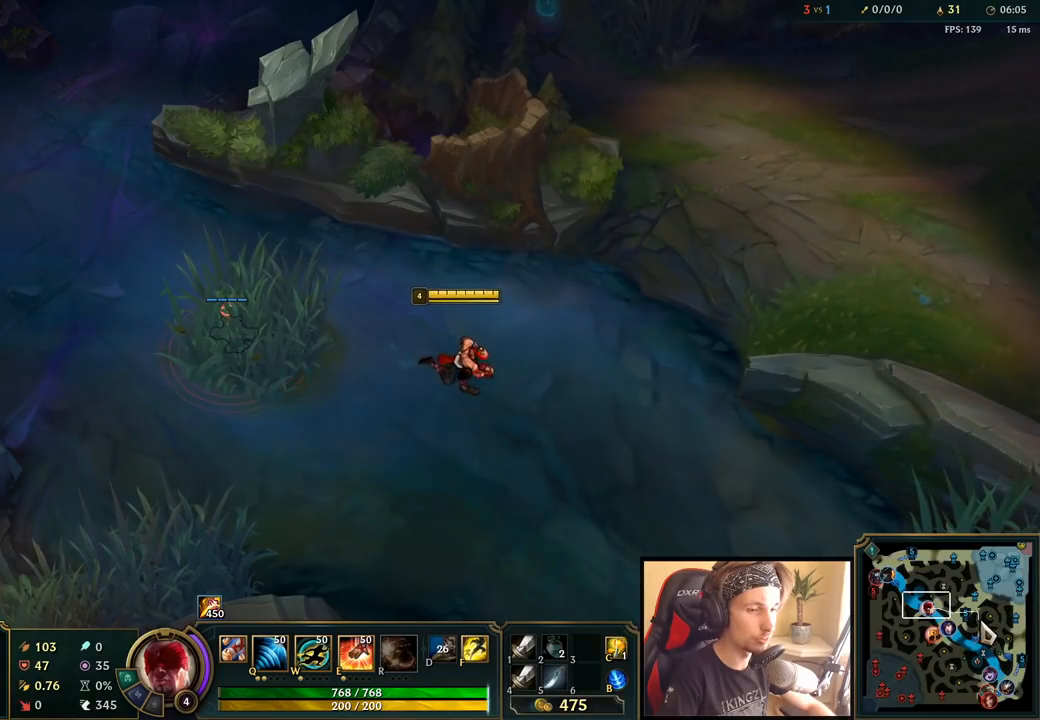
{"keys": [], "mouse": [], "events": [[50, "mouse_right", "up"], [183, "mouse_right", "down"], [200, "mouse_wheel", "down"], [300, "mouse_right", "up"], [300, "mouse_wheel", "up"]]}
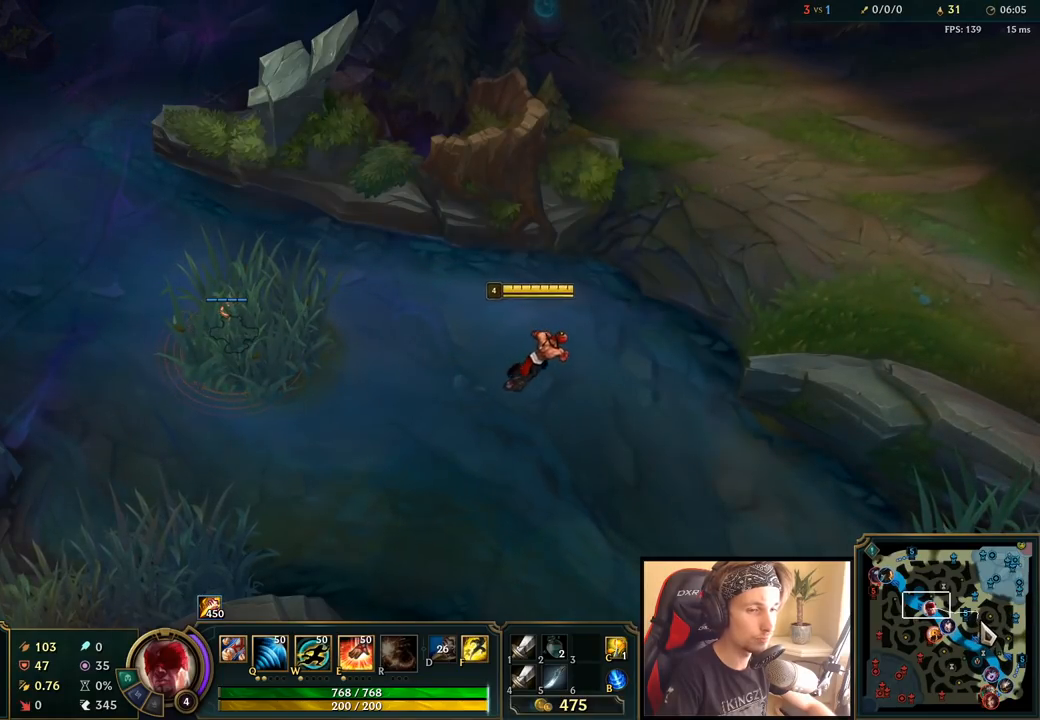
{"keys": [], "mouse": [], "events": [[83, "mouse_right", "down"], [217, "mouse_right", "up"]]}
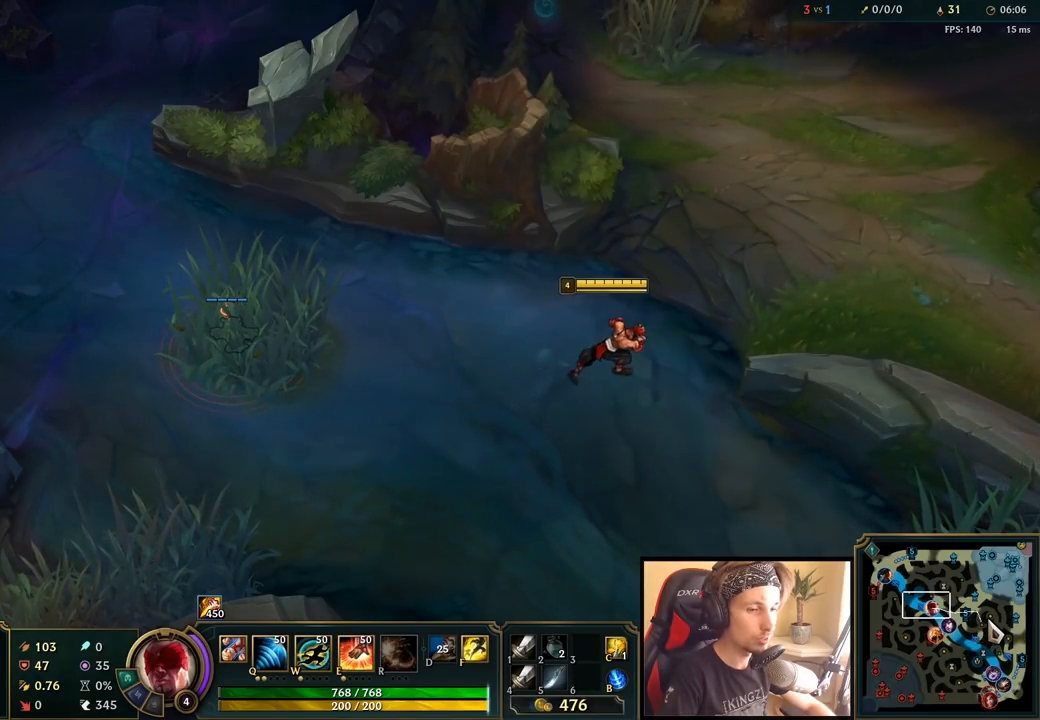
{"keys": [], "mouse": [], "events": []}
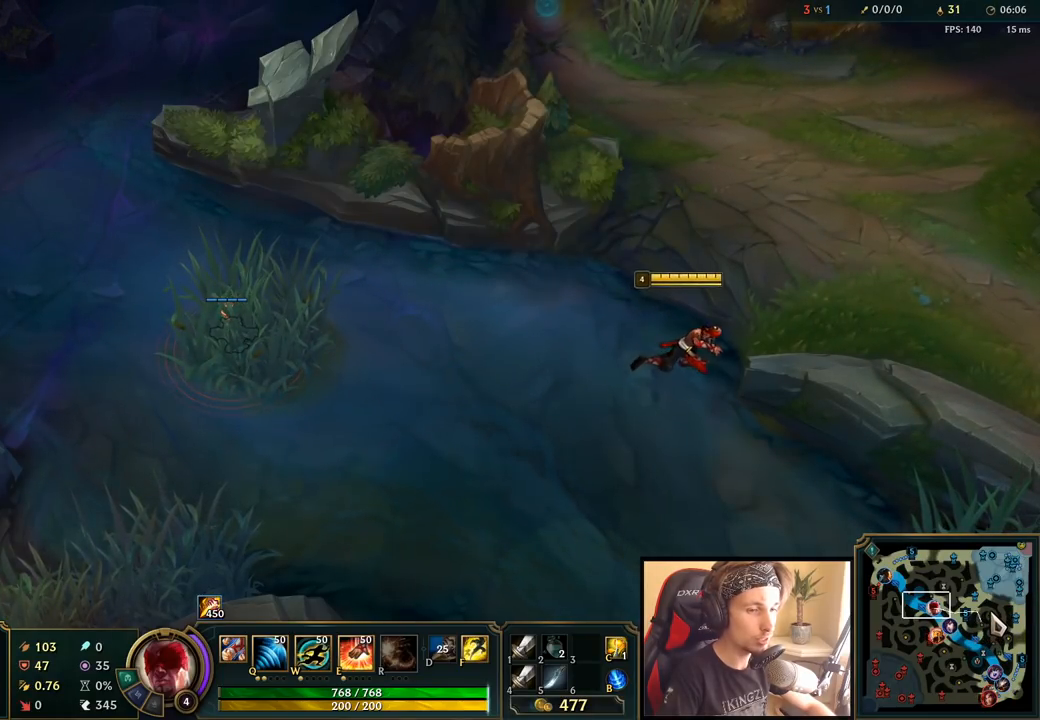
{"keys": [], "mouse": [], "events": []}
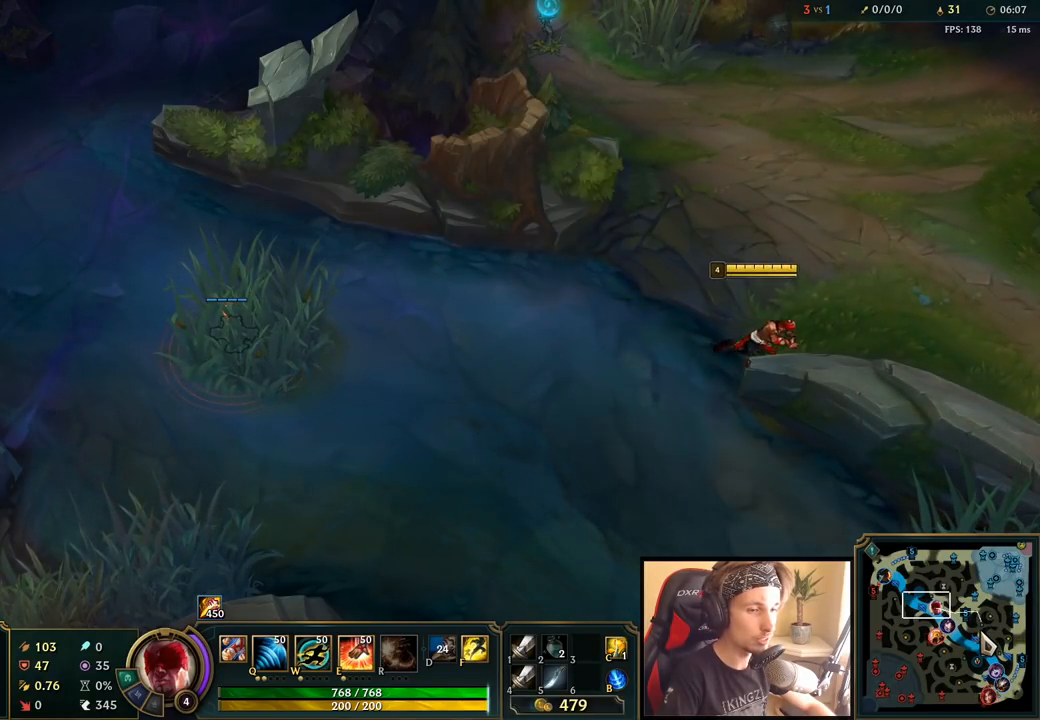
{"keys": [], "mouse": [], "events": [[200, "mouse_right", "down"], [350, "mouse_right", "up"]]}
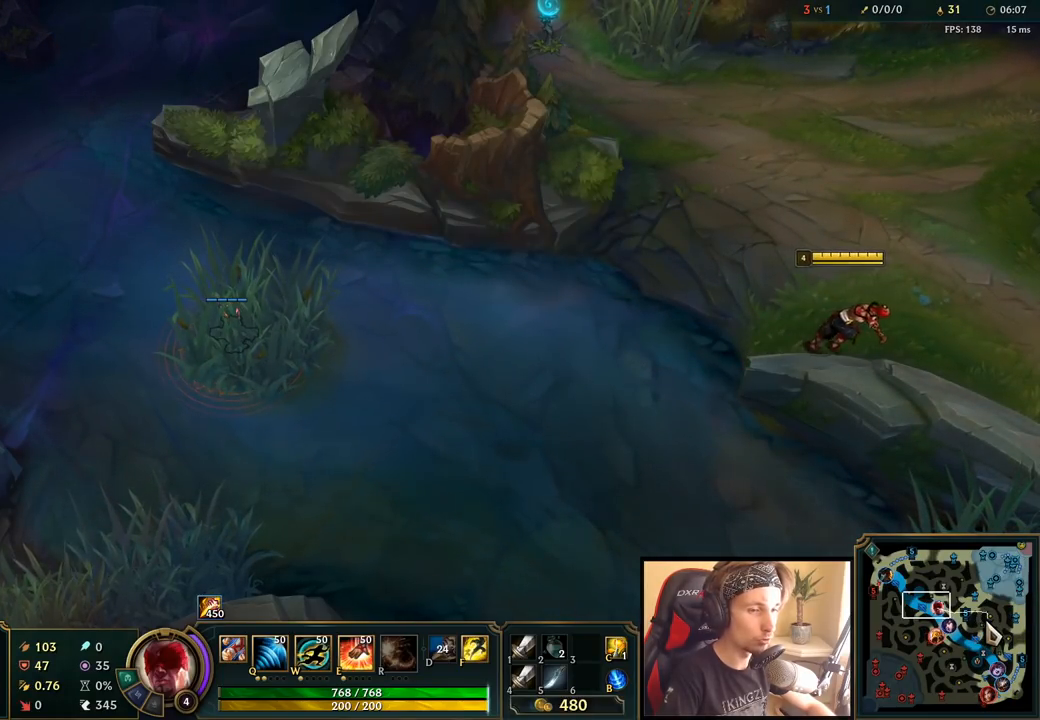
{"keys": [], "mouse": [], "events": []}
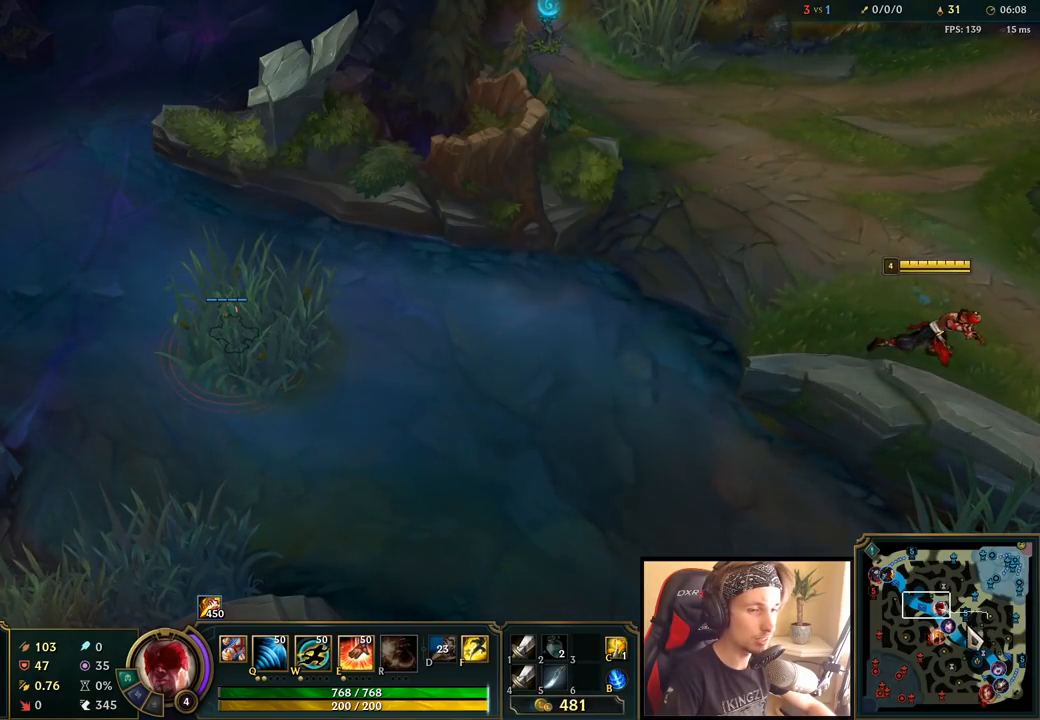
{"keys": [], "mouse": ["wheel"], "events": [[450, "mouse_wheel", "down"]]}
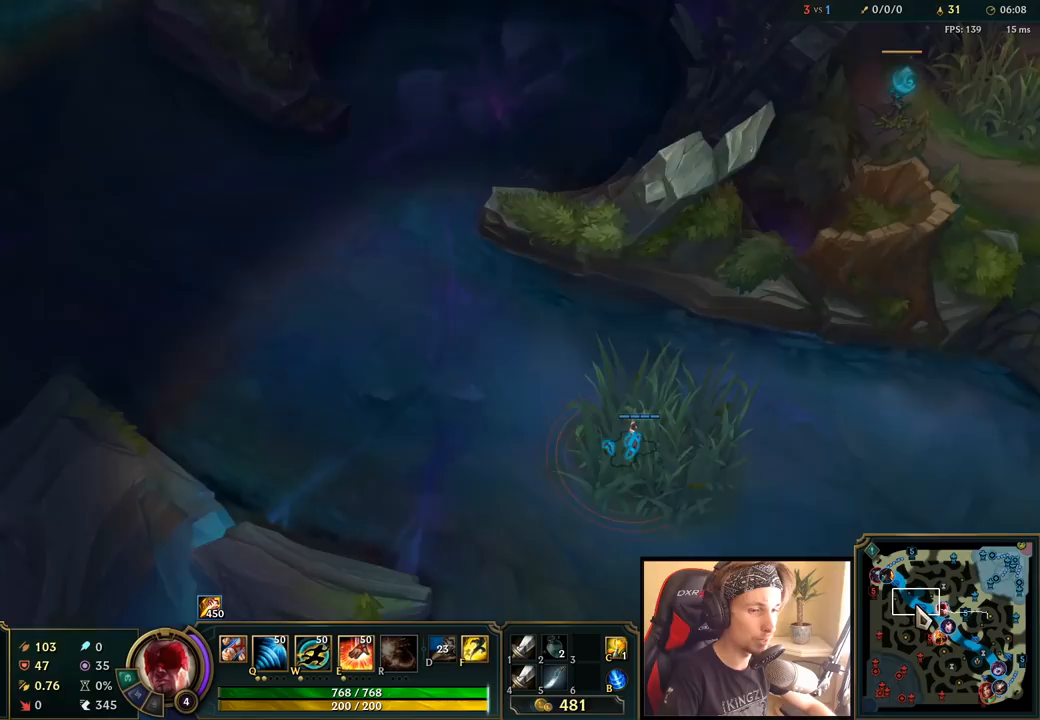
{"keys": [], "mouse": [], "events": [[83, "mouse_wheel", "up"]]}
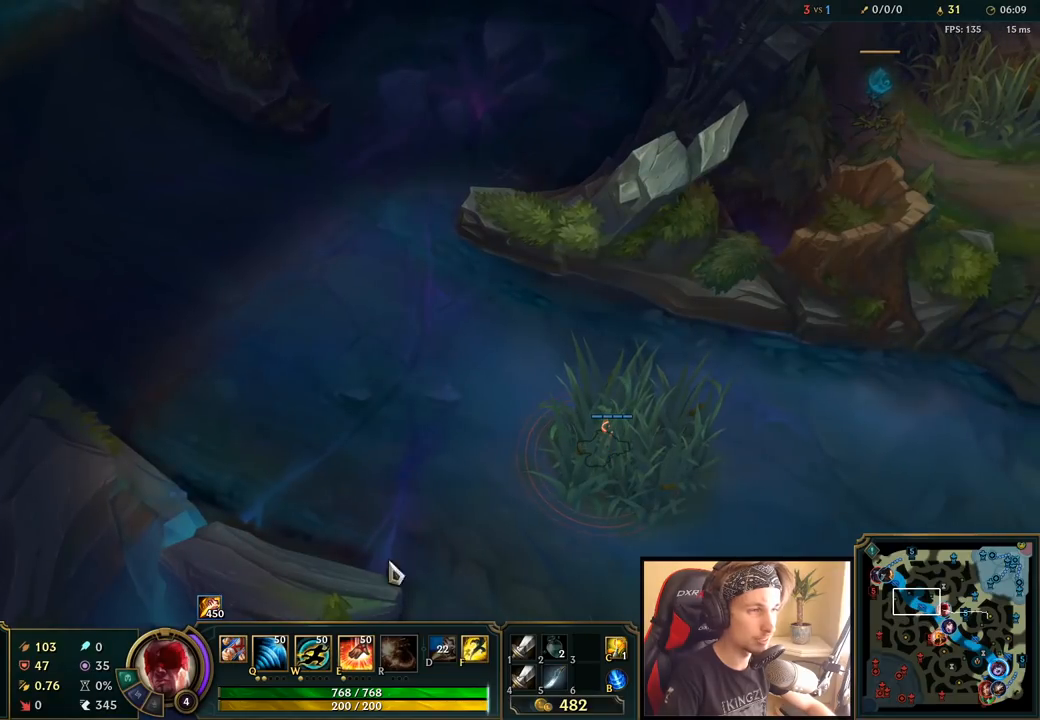
{"keys": ["space"], "mouse": [], "events": [[433, "space", "down"]]}
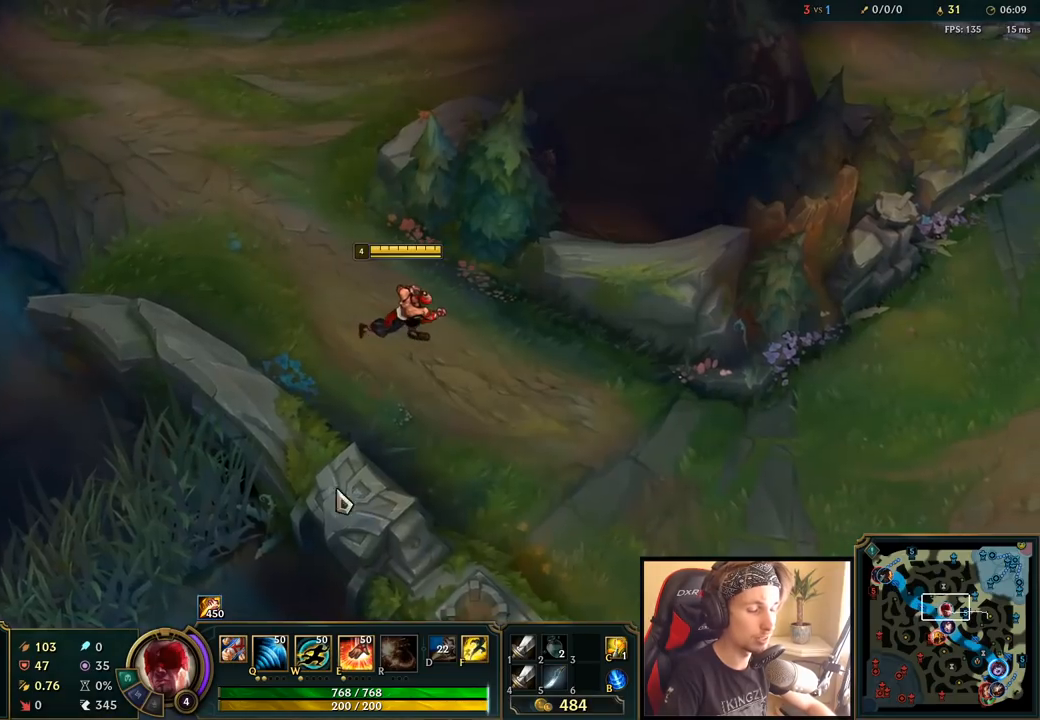
{"keys": ["space"], "mouse": [], "events": []}
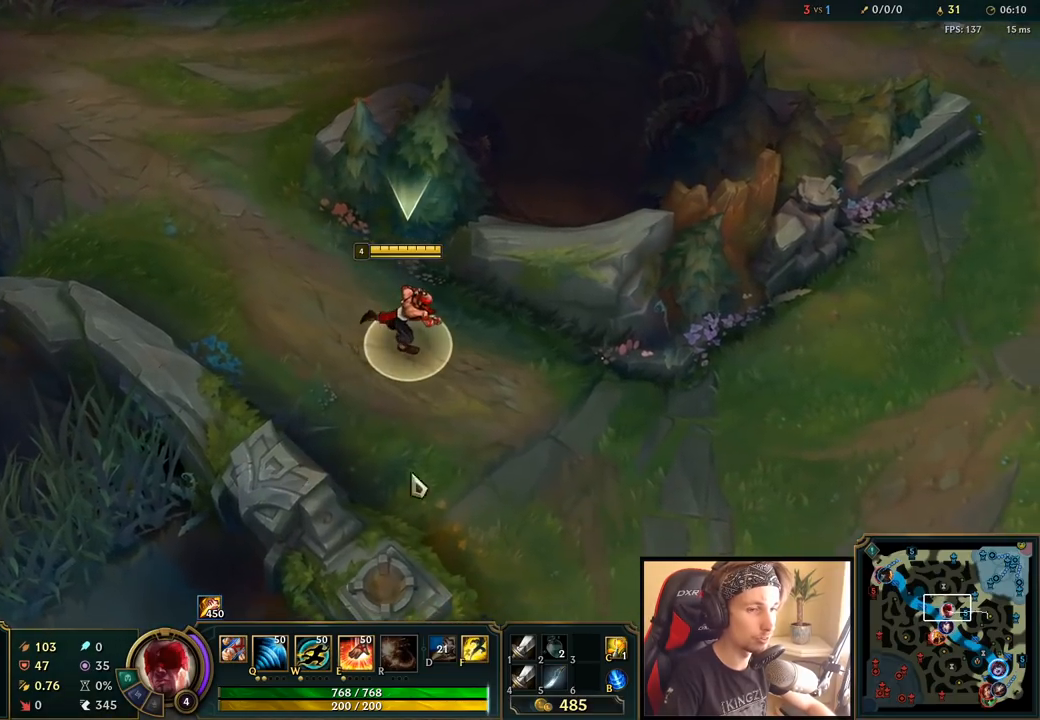
{"keys": [], "mouse": [], "events": [[433, "space", "up"]]}
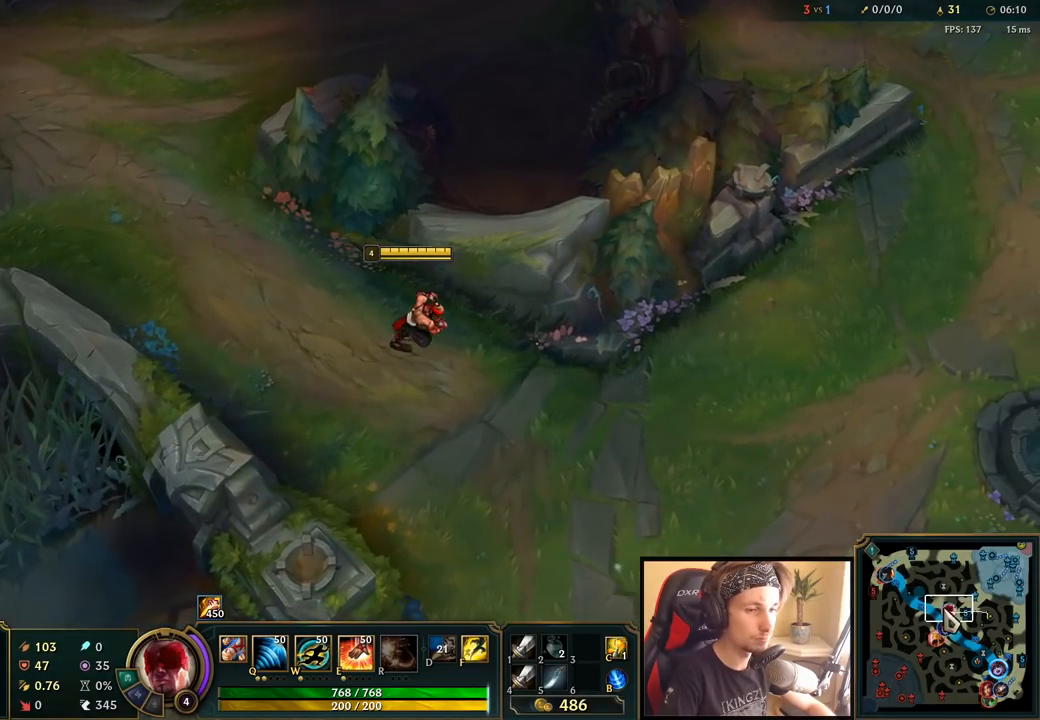
{"keys": [], "mouse": ["wheel"], "events": [[167, "mouse_wheel", "down"]]}
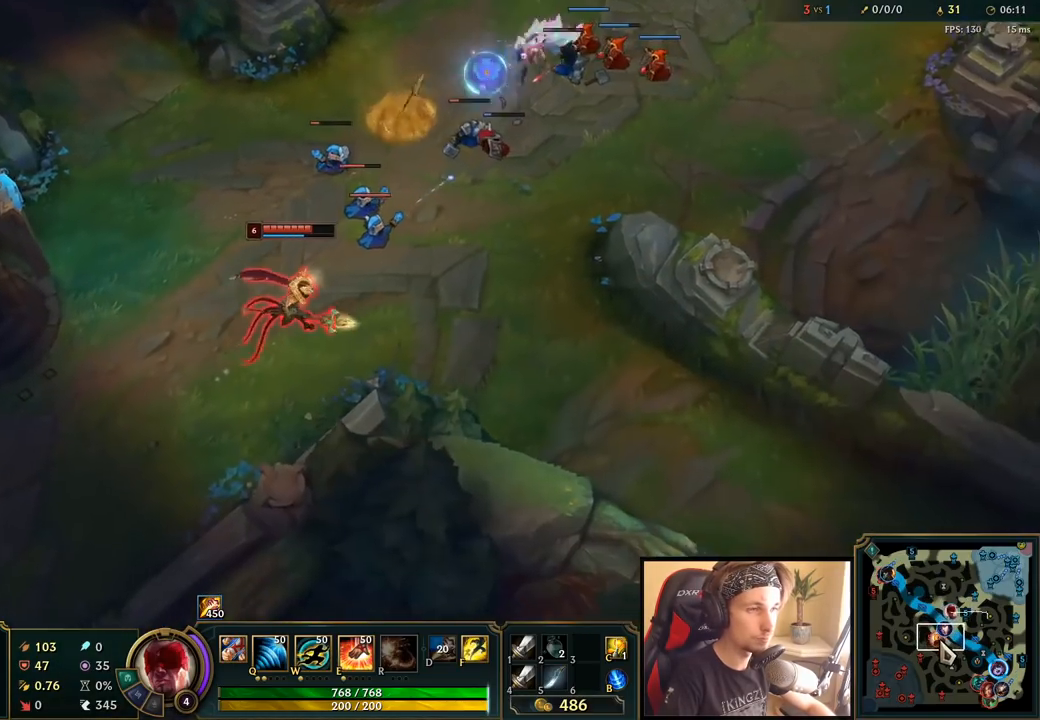
{"keys": ["space"], "mouse": [], "events": [[183, "mouse_wheel", "up"], [450, "space", "down"]]}
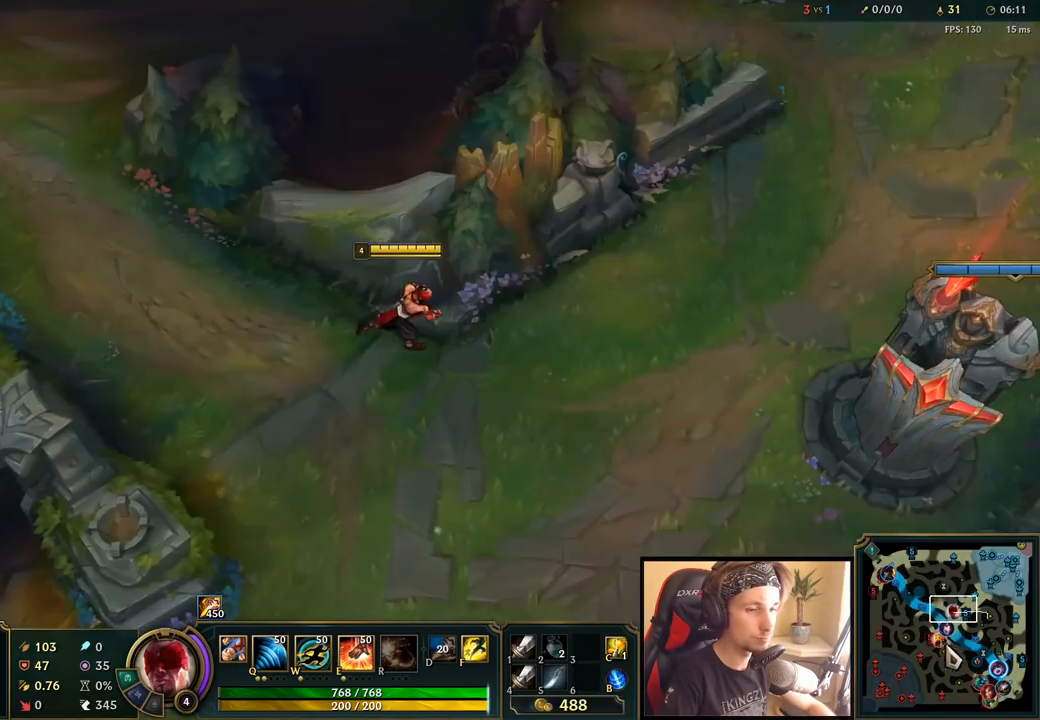
{"keys": [], "mouse": ["wheel"], "events": [[50, "space", "up"], [183, "mouse_wheel", "down"]]}
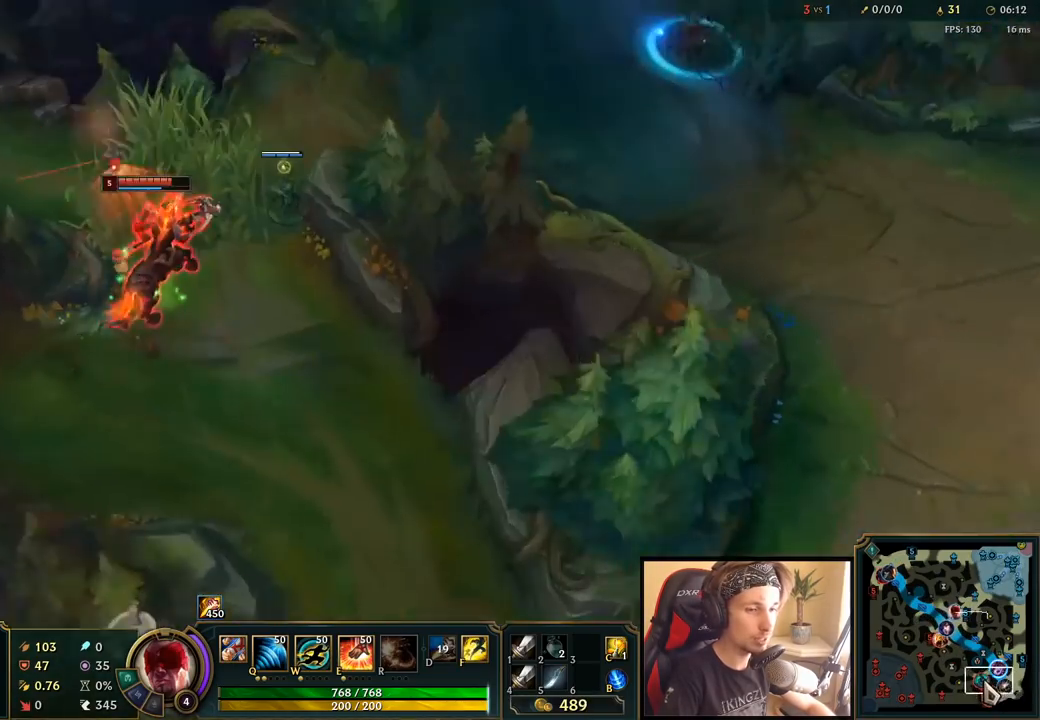
{"keys": [], "mouse": [], "events": [[133, "mouse_wheel", "up"]]}